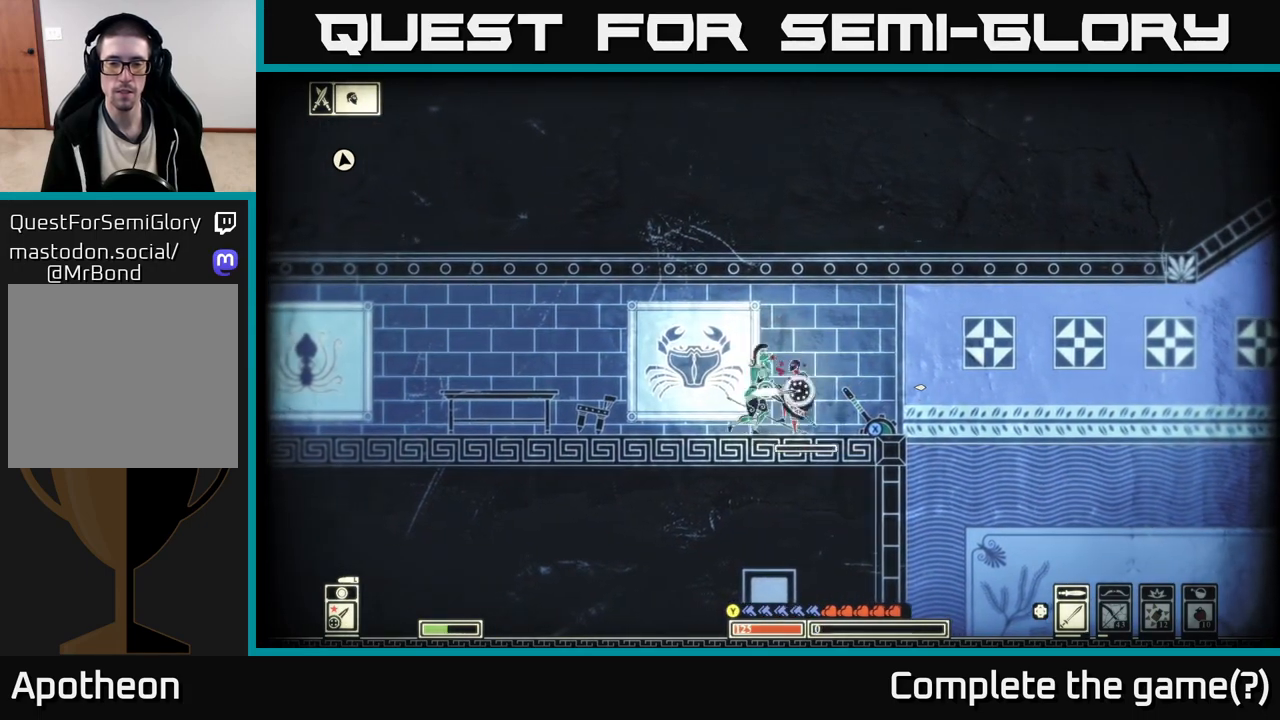
Gameplay with a controller (Xbox layout); each line is a JSON object with the inputs held at the frame after it. "events" lists button and stick changes between this image and that frame as [ms after this image, input, new state], when the widget could be followed in between.
{"buttons": [], "left_stick": "center", "right_stick": "center", "events": [[117, "left_stick", "center"], [167, "left_stick", "right"], [267, "left_stick", "center"], [300, "right_stick", "center"]]}
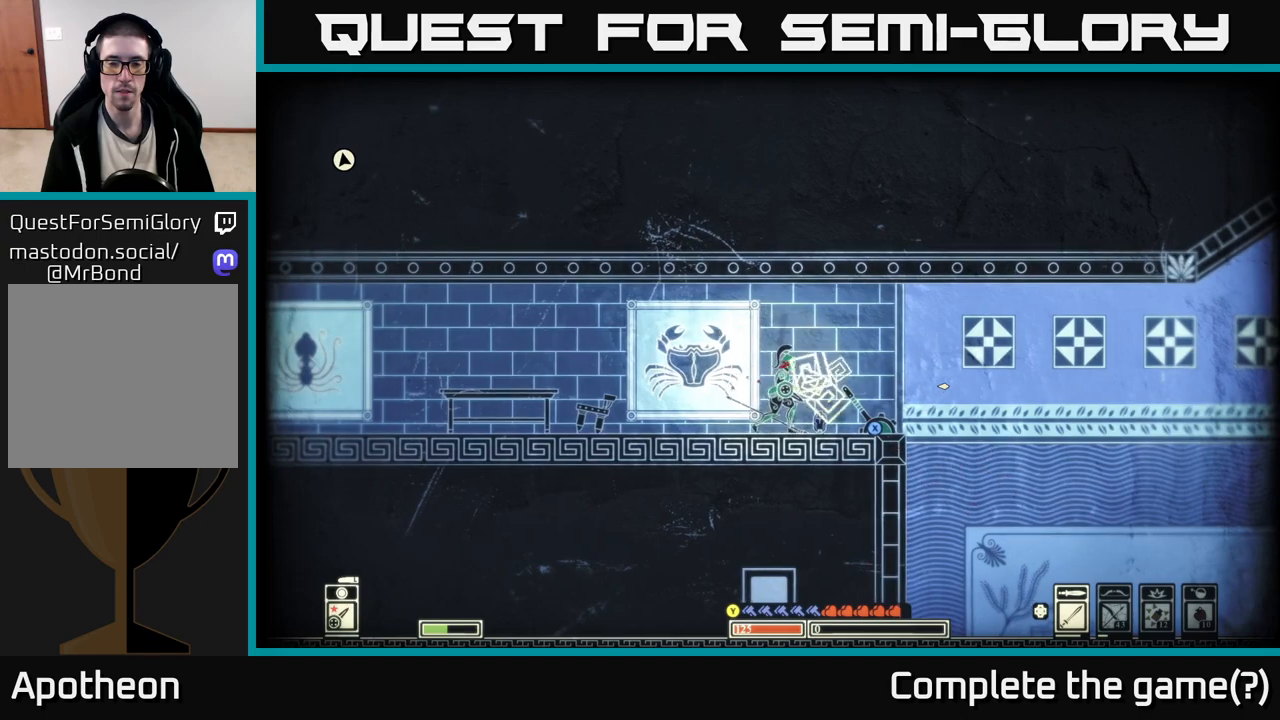
{"buttons": [], "left_stick": "right", "right_stick": "center", "events": [[400, "left_stick", "right"]]}
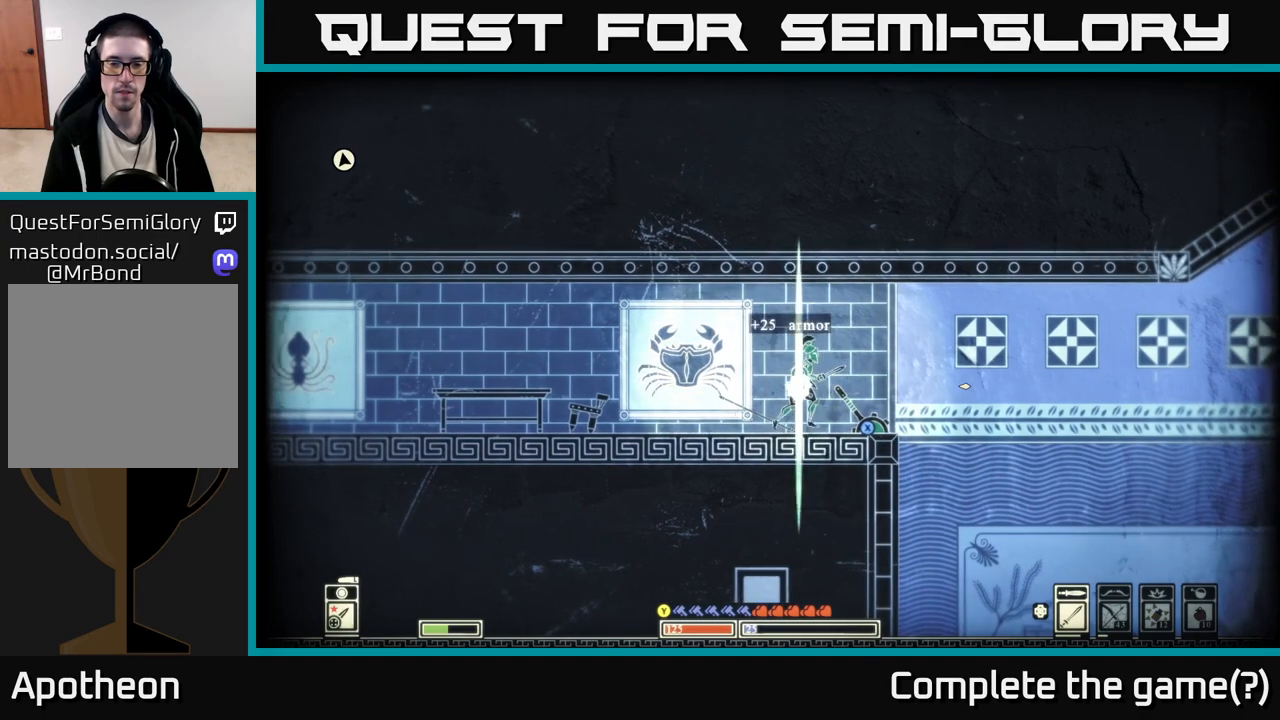
{"buttons": ["X"], "left_stick": "center", "right_stick": "center", "events": [[50, "left_stick", "center"], [317, "X", "down"]]}
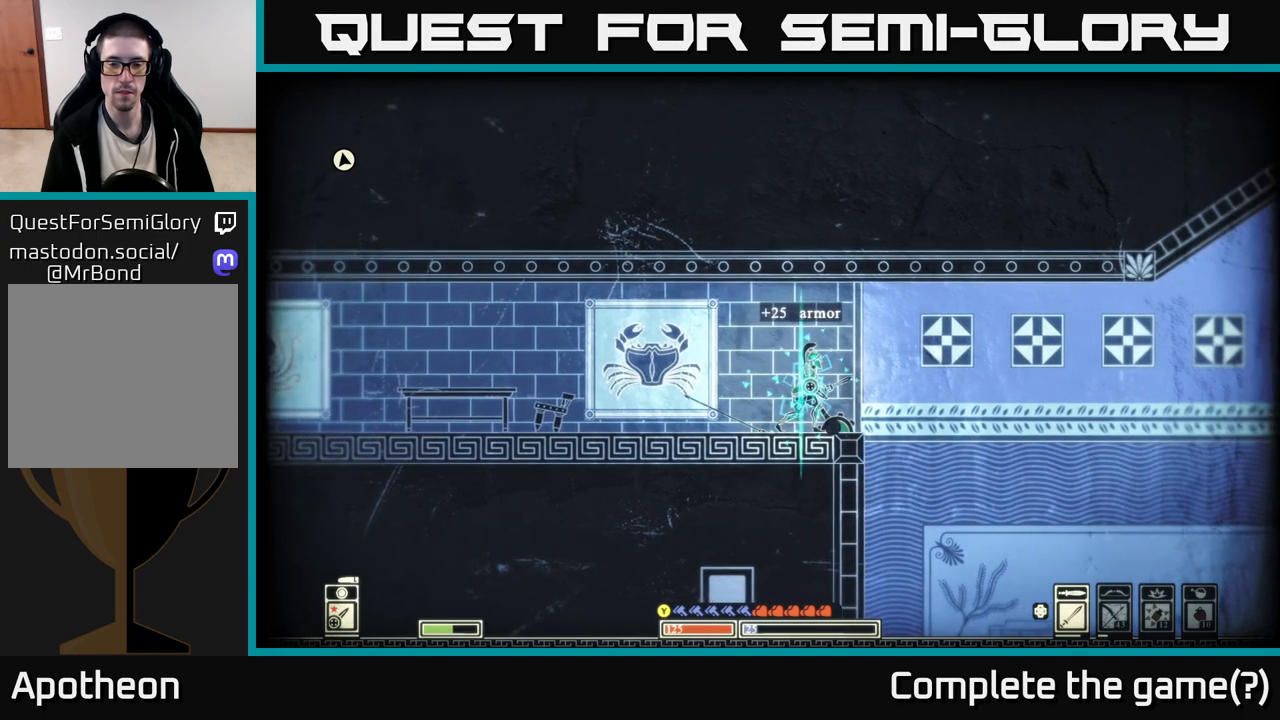
{"buttons": ["X"], "left_stick": "center", "right_stick": "center", "events": []}
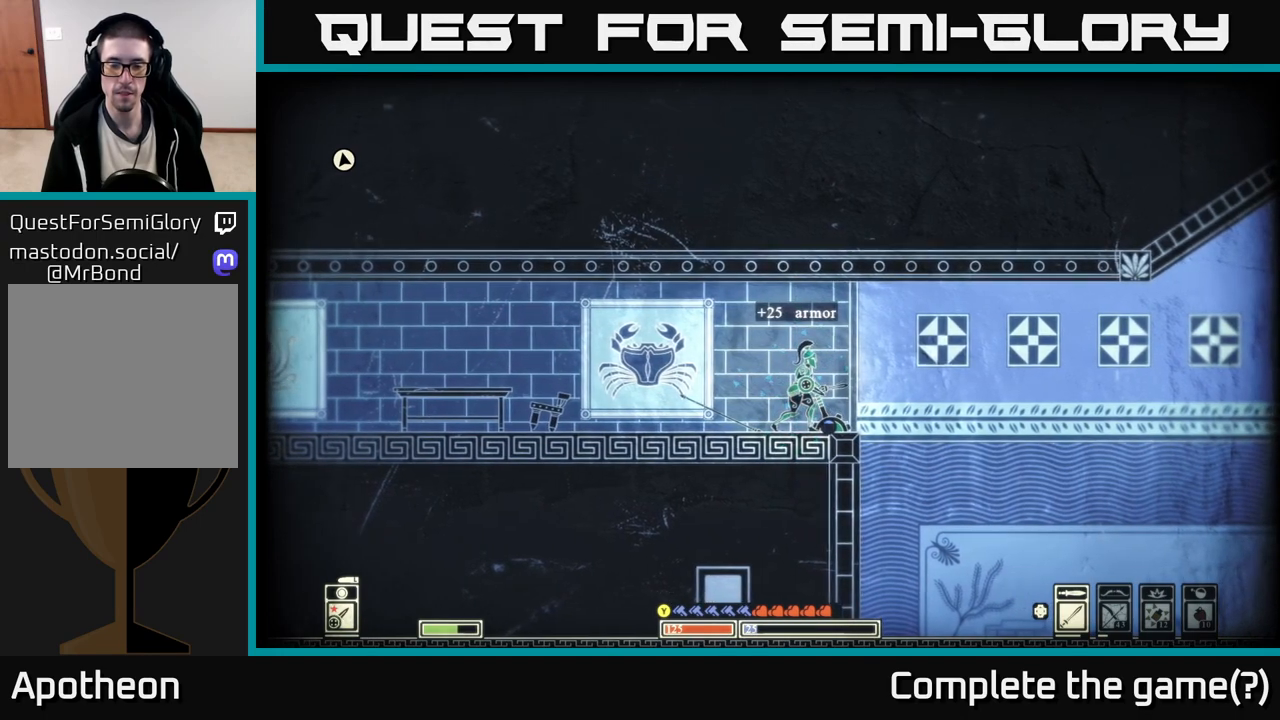
{"buttons": ["X"], "left_stick": "center", "right_stick": "center", "events": []}
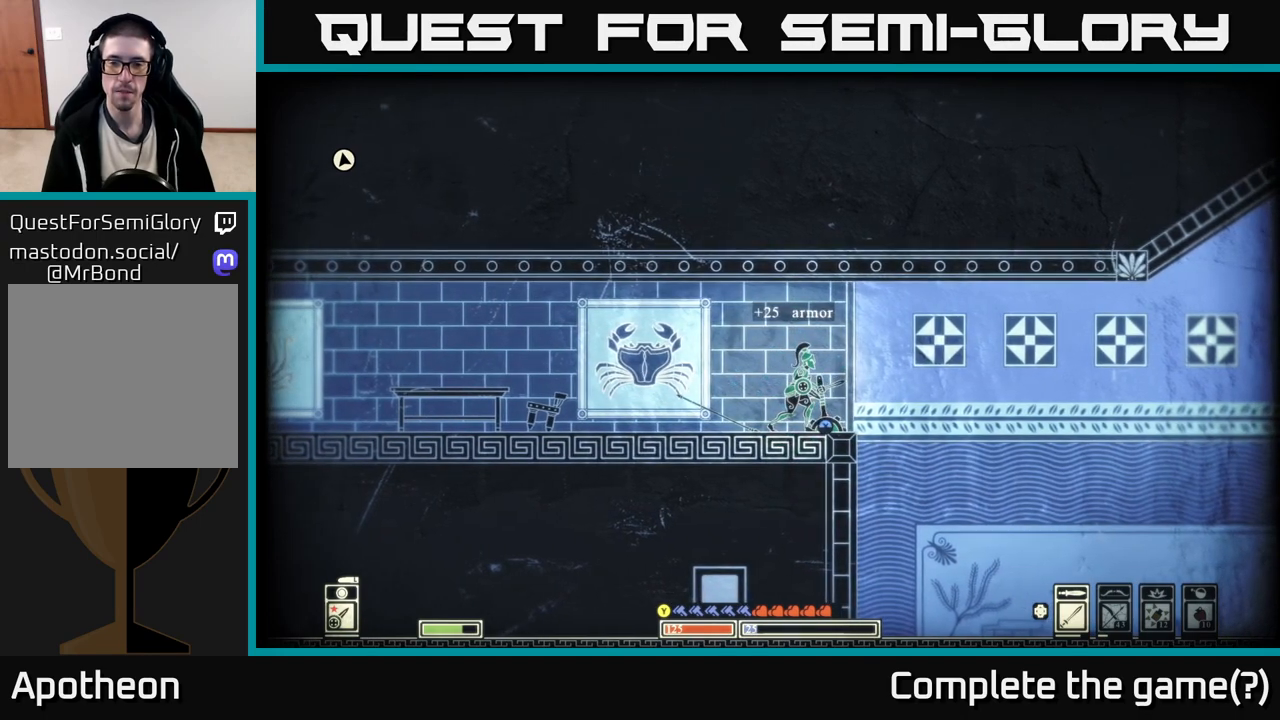
{"buttons": ["X"], "left_stick": "center", "right_stick": "center", "events": []}
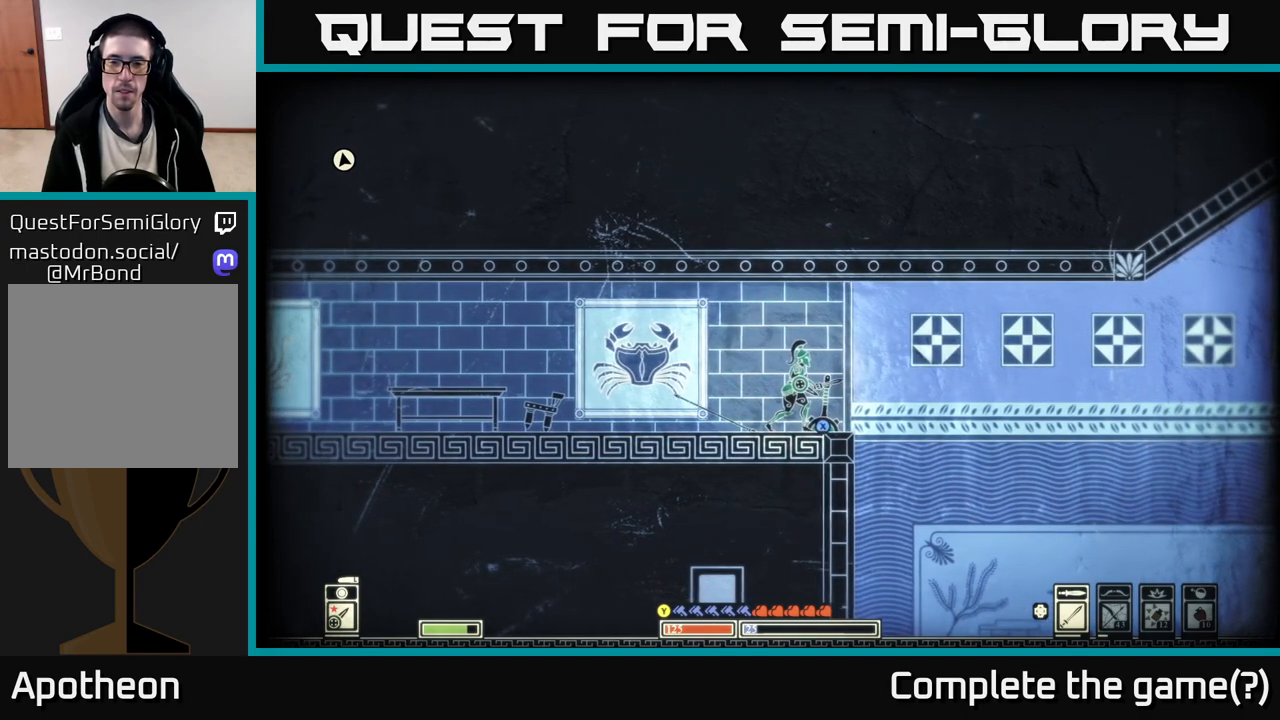
{"buttons": ["X"], "left_stick": "center", "right_stick": "center", "events": []}
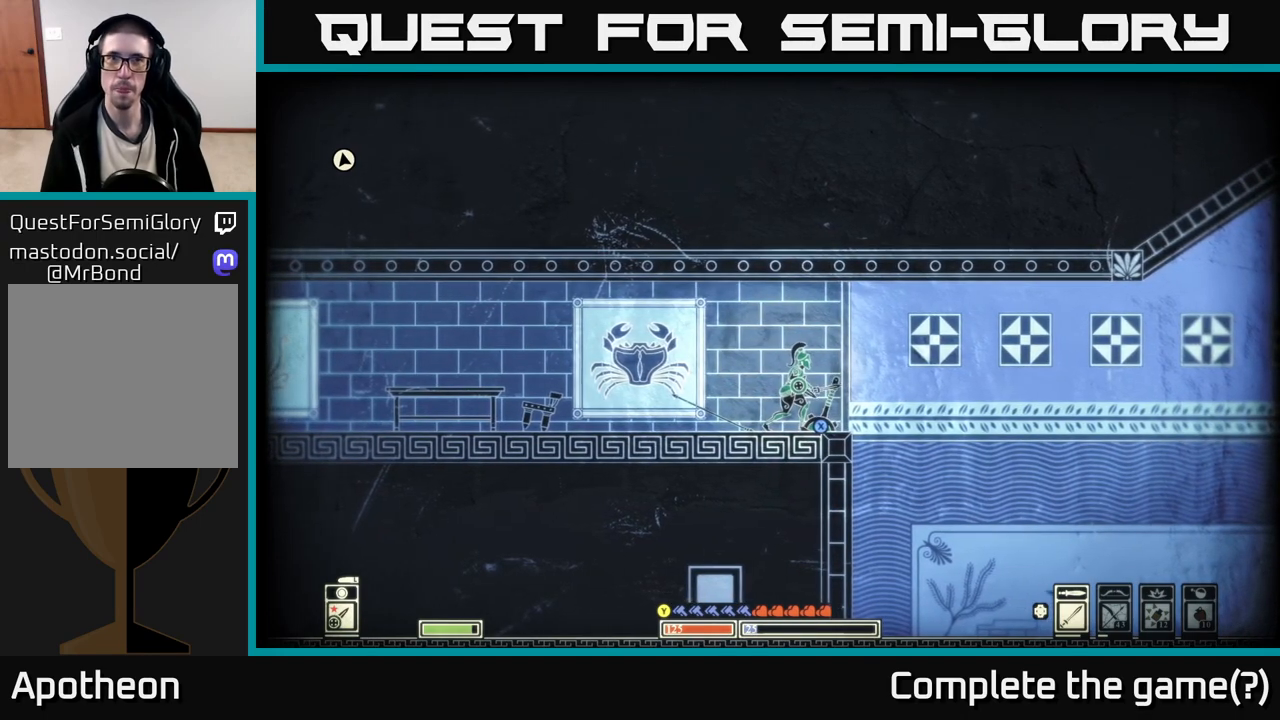
{"buttons": ["X"], "left_stick": "center", "right_stick": "center", "events": []}
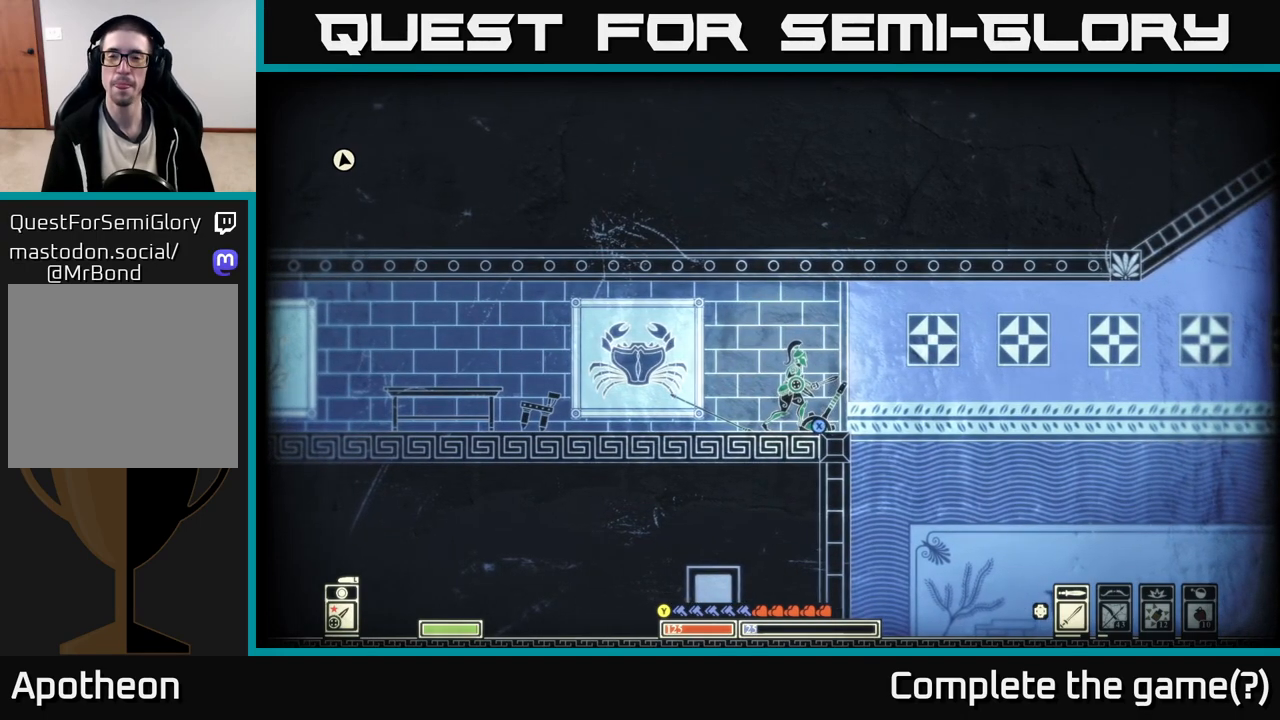
{"buttons": ["X"], "left_stick": "center", "right_stick": "center", "events": []}
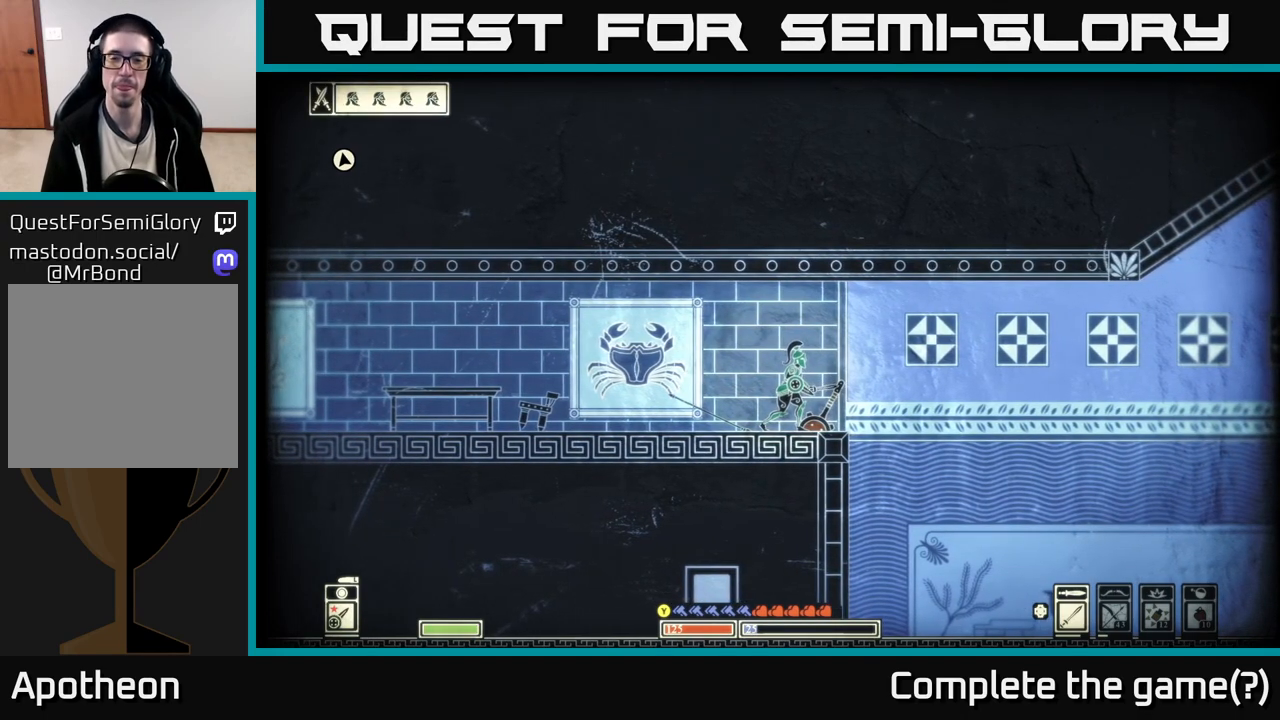
{"buttons": ["SELECT"], "left_stick": "center", "right_stick": "center", "events": [[133, "X", "up"], [400, "SELECT", "down"]]}
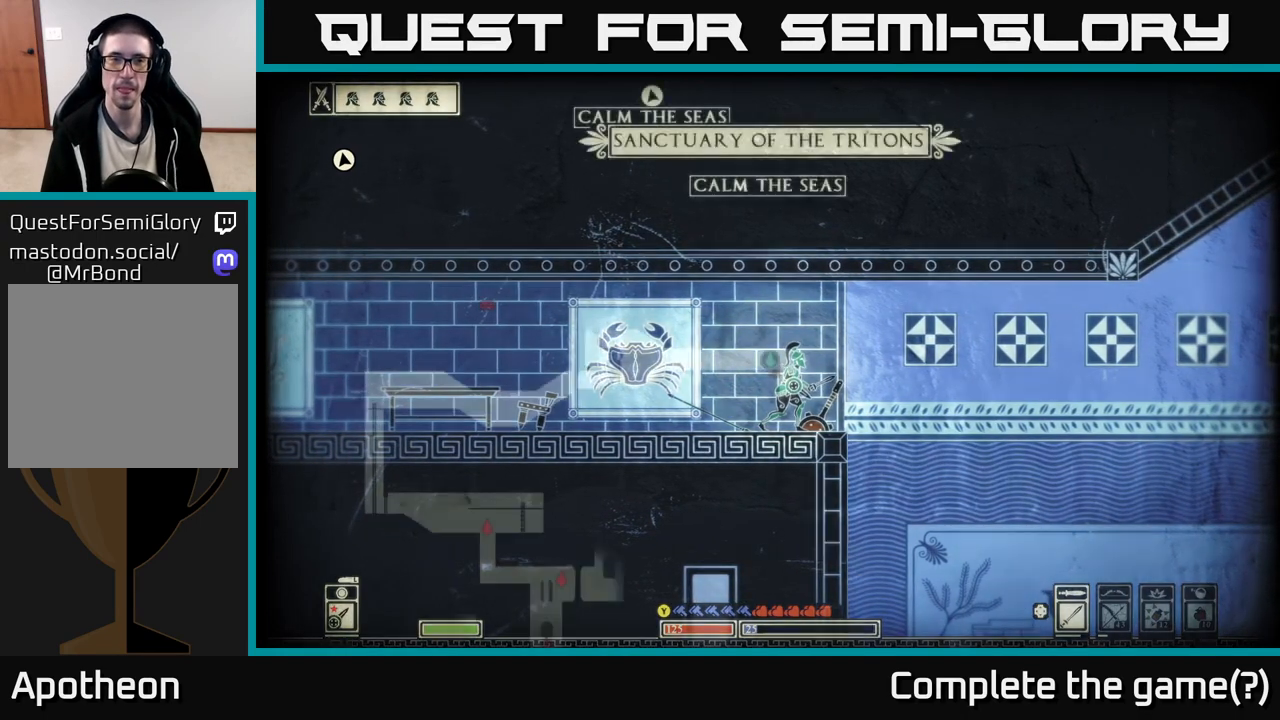
{"buttons": [], "left_stick": "center", "right_stick": "center", "events": [[100, "SELECT", "up"]]}
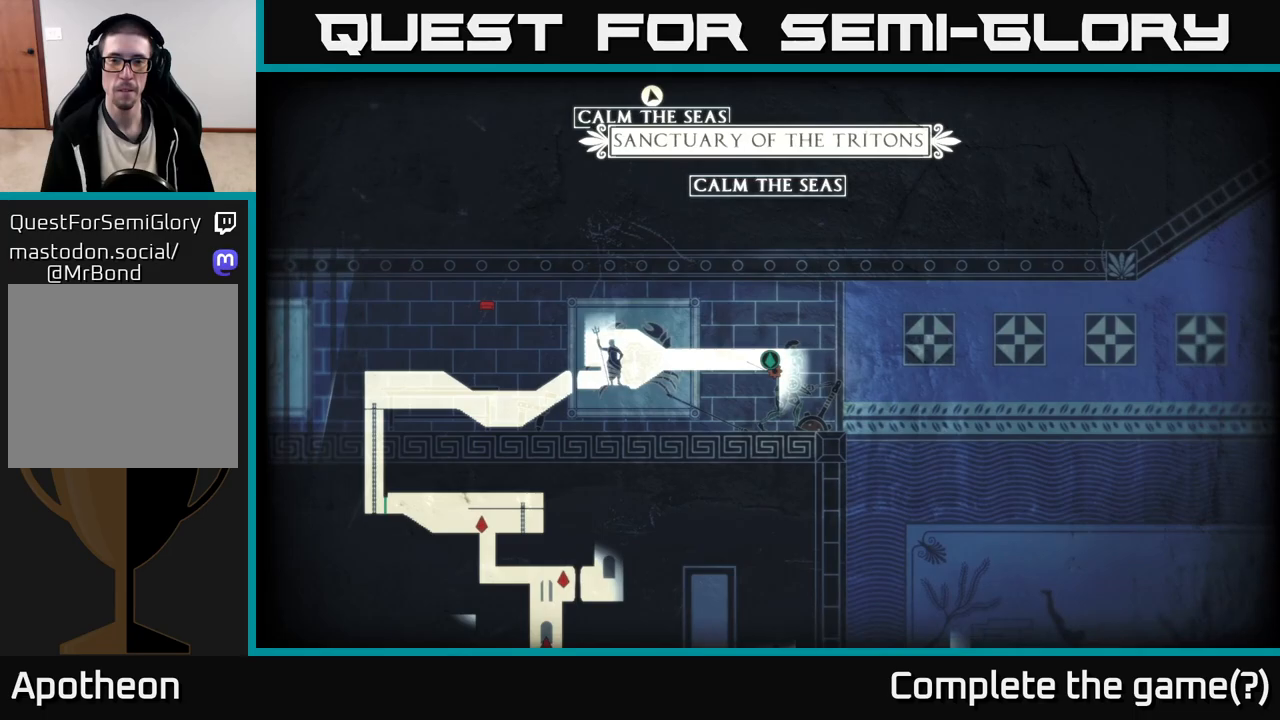
{"buttons": [], "left_stick": "center", "right_stick": "center", "events": []}
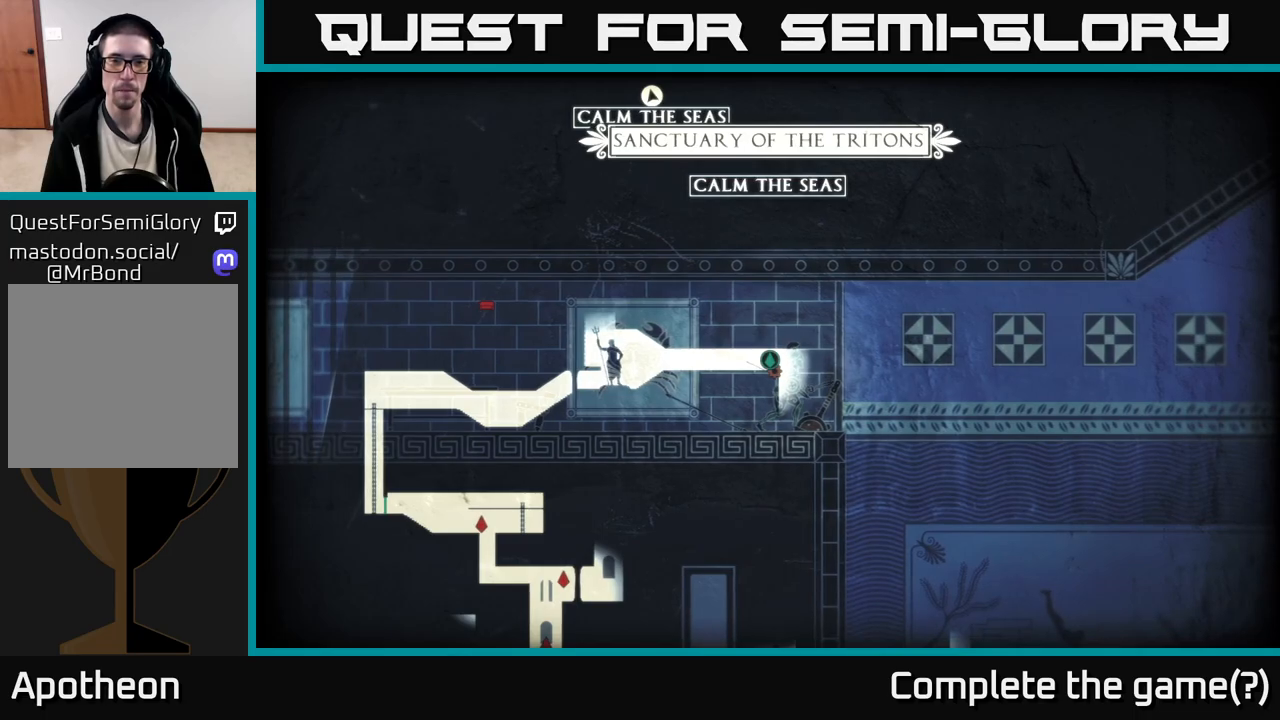
{"buttons": [], "left_stick": "left", "right_stick": "center", "events": [[267, "left_stick", "left"]]}
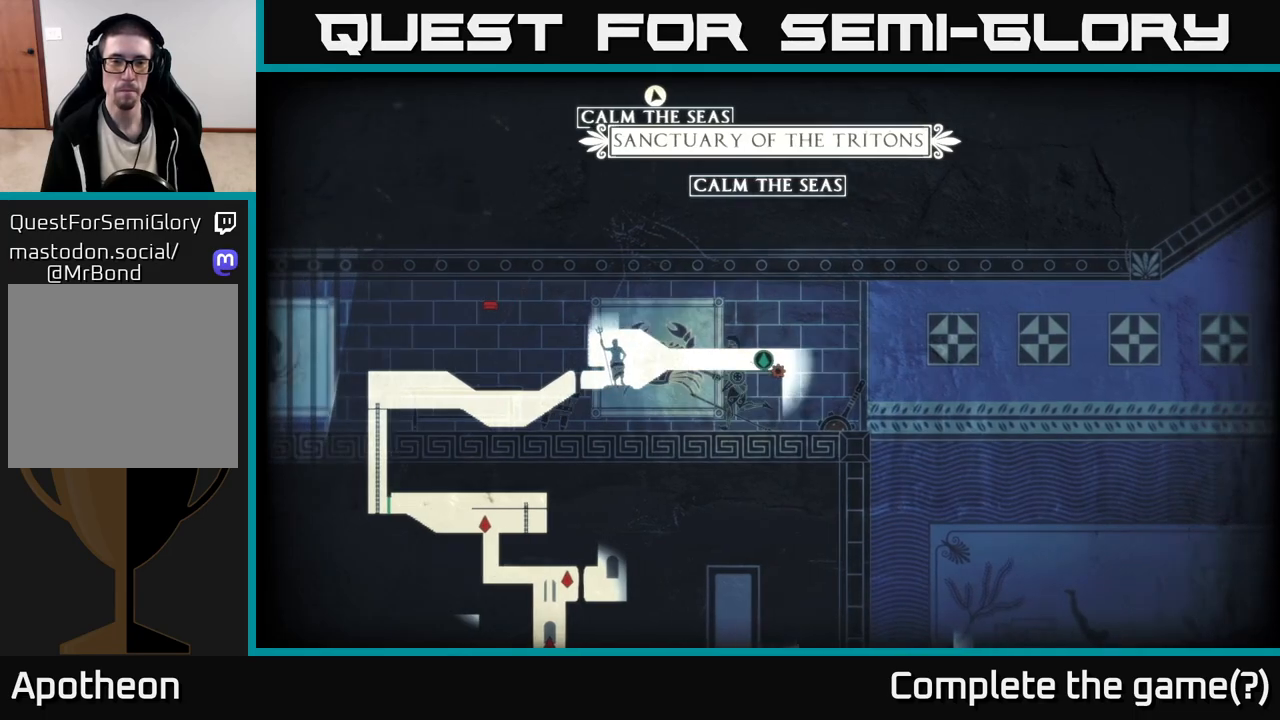
{"buttons": [], "left_stick": "left", "right_stick": "center", "events": []}
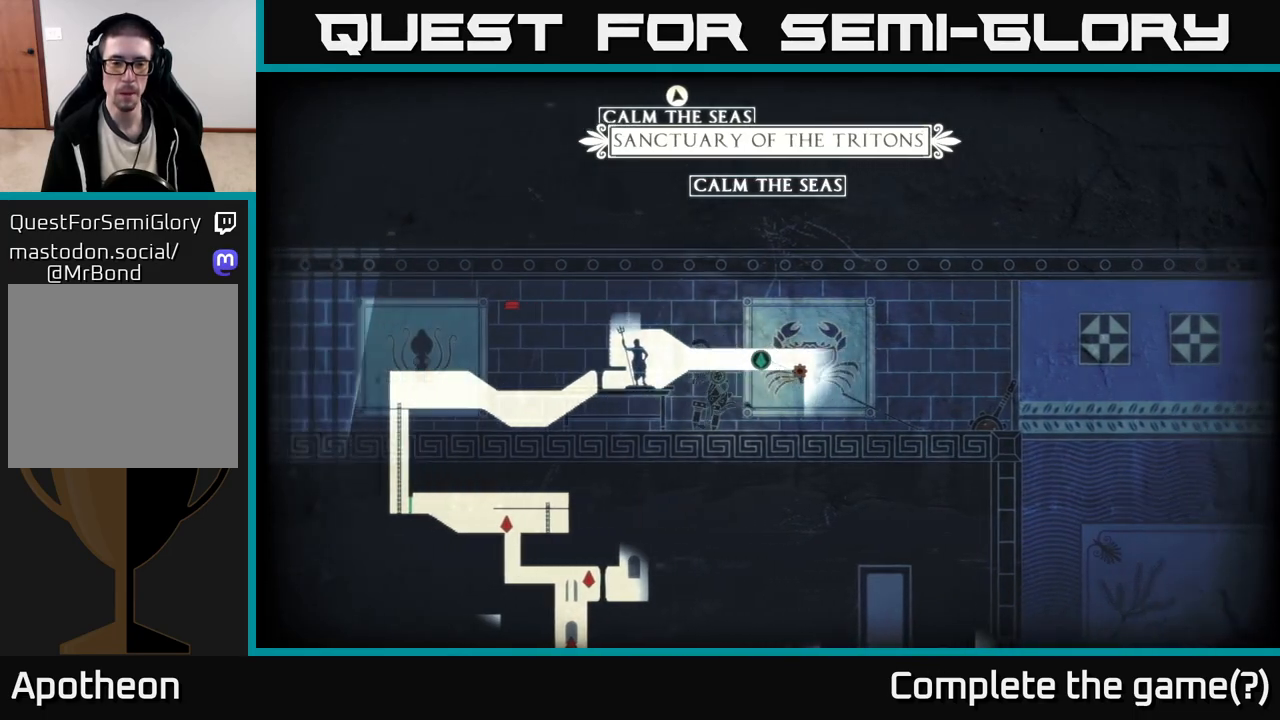
{"buttons": [], "left_stick": "left", "right_stick": "center", "events": []}
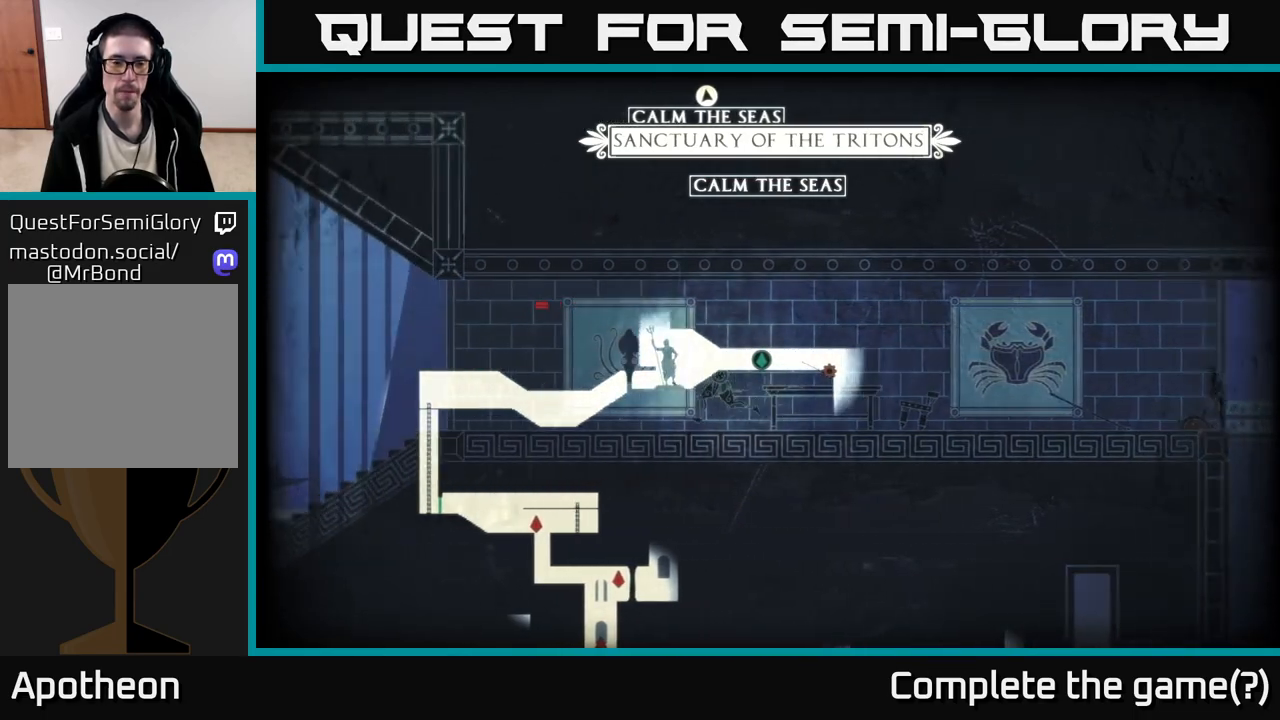
{"buttons": [], "left_stick": "left", "right_stick": "center", "events": []}
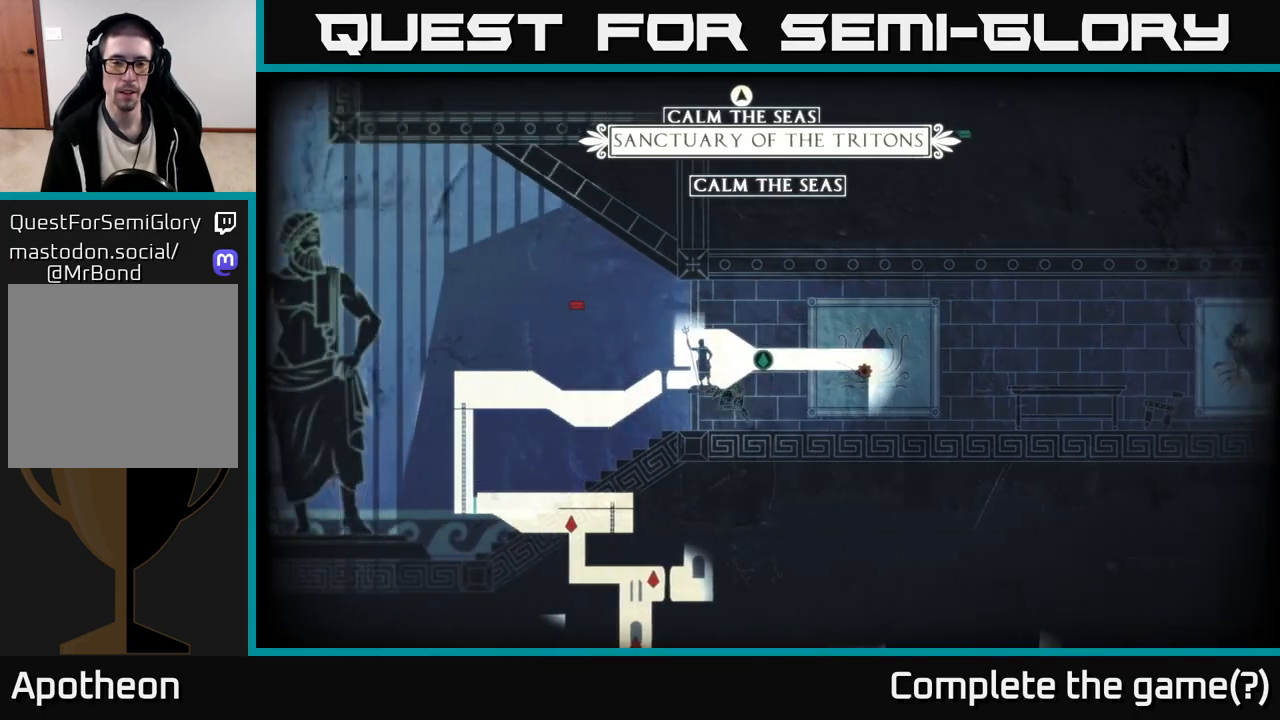
{"buttons": ["A"], "left_stick": "left", "right_stick": "center", "events": [[150, "SELECT", "down"], [267, "SELECT", "up"], [483, "A", "down"]]}
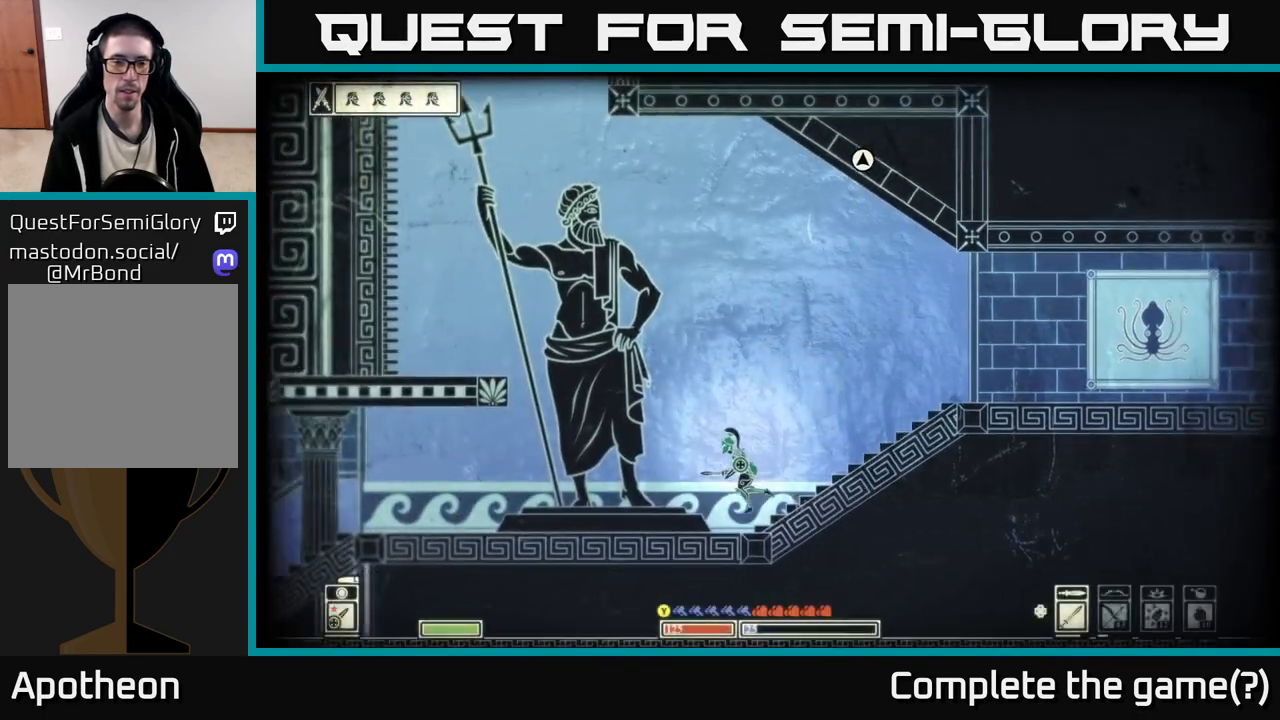
{"buttons": ["A"], "left_stick": "right", "right_stick": "center", "events": [[67, "left_stick", "up-left"], [300, "A", "up"], [367, "A", "down"], [400, "left_stick", "right"]]}
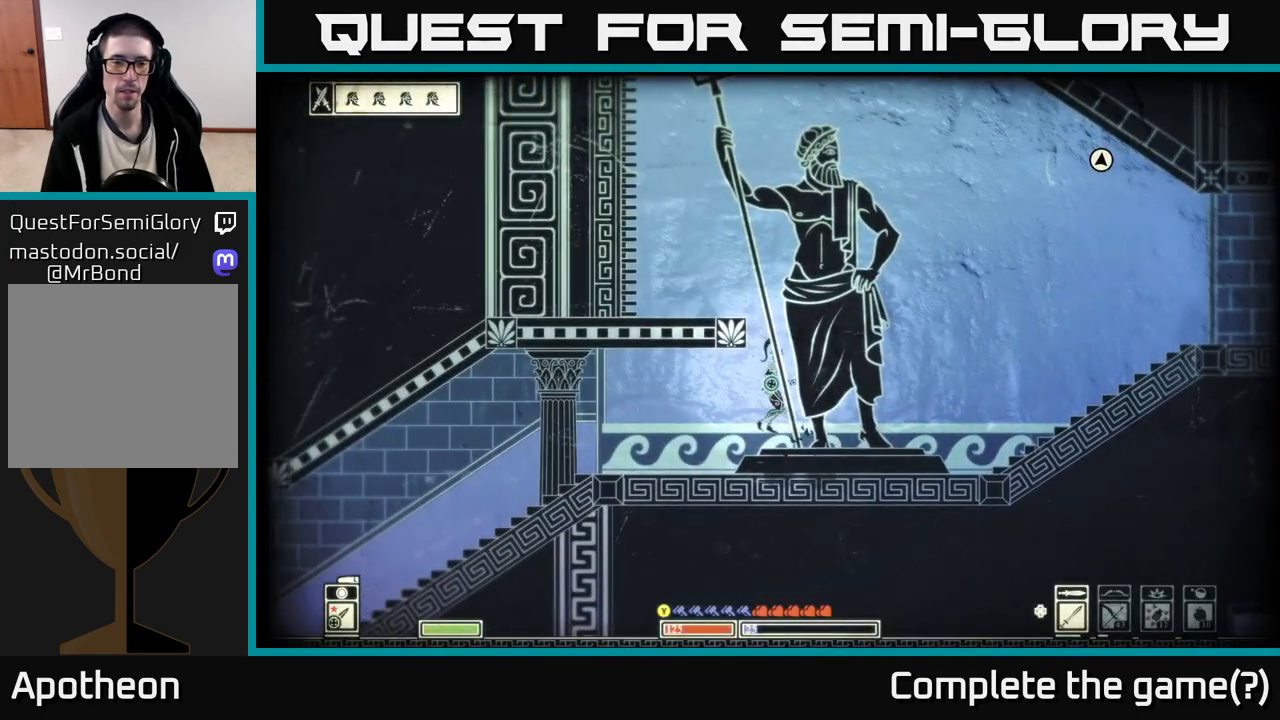
{"buttons": ["A"], "left_stick": "center", "right_stick": "center", "events": [[67, "A", "up"], [167, "left_stick", "center"], [350, "A", "down"]]}
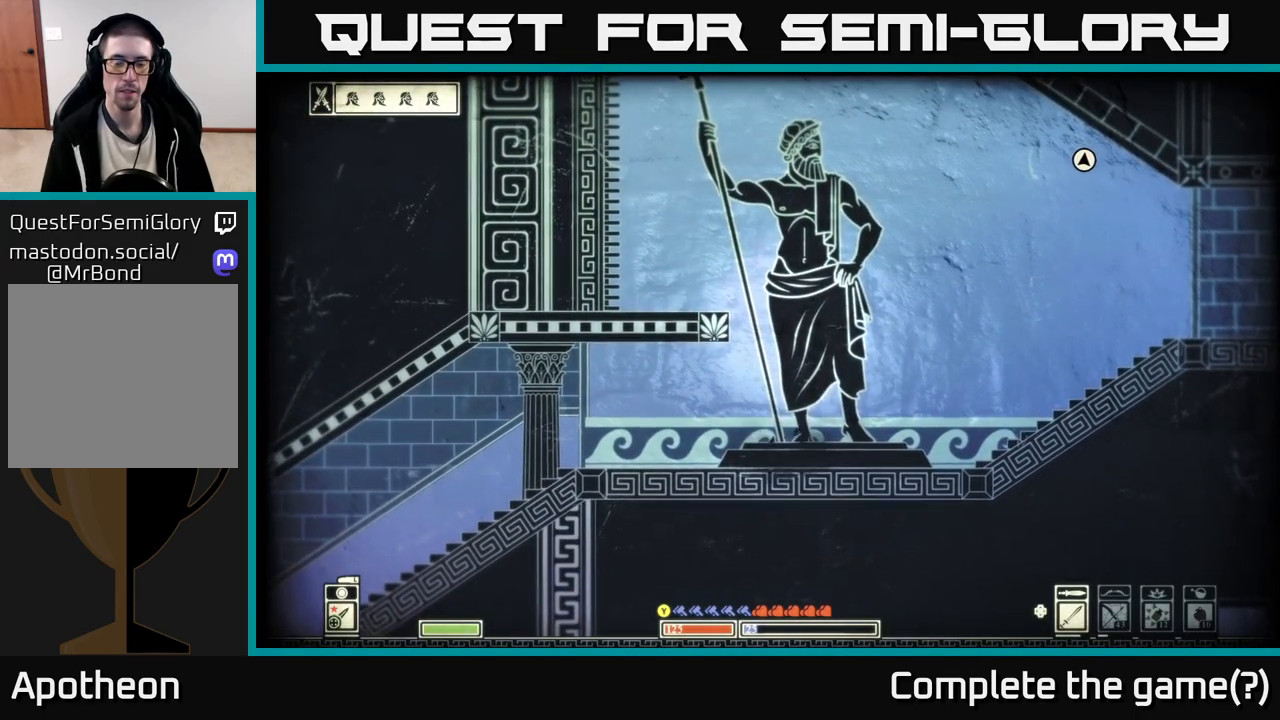
{"buttons": ["A"], "left_stick": "left", "right_stick": "center", "events": [[133, "left_stick", "left"], [183, "A", "up"], [333, "A", "down"]]}
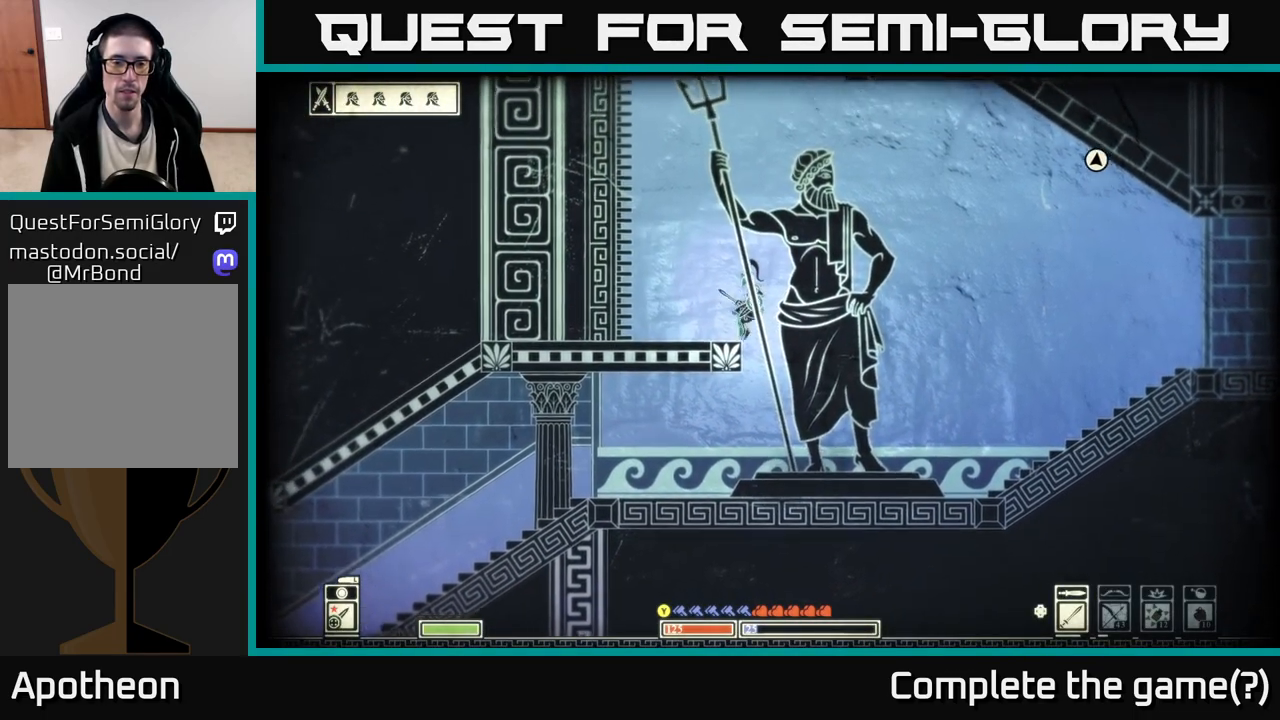
{"buttons": [], "left_stick": "left", "right_stick": "center", "events": [[50, "A", "up"], [133, "A", "down"], [383, "A", "up"]]}
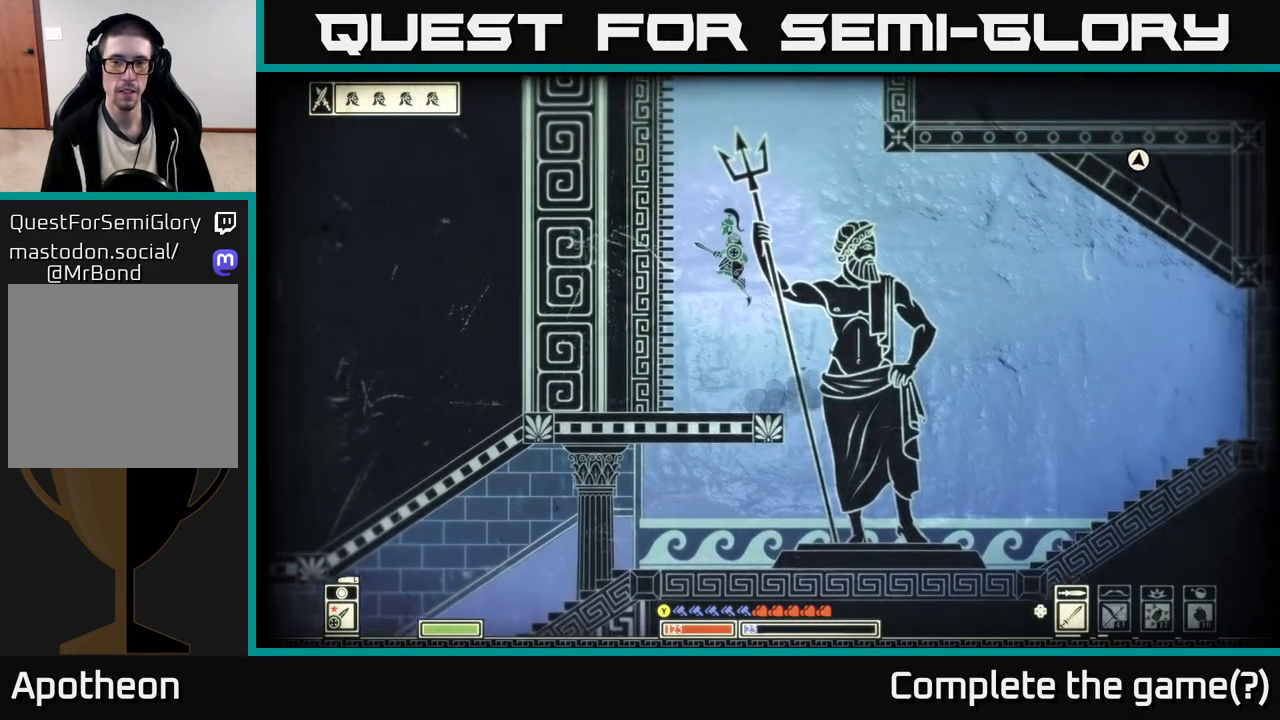
{"buttons": ["A"], "left_stick": "left", "right_stick": "center", "events": [[300, "A", "down"]]}
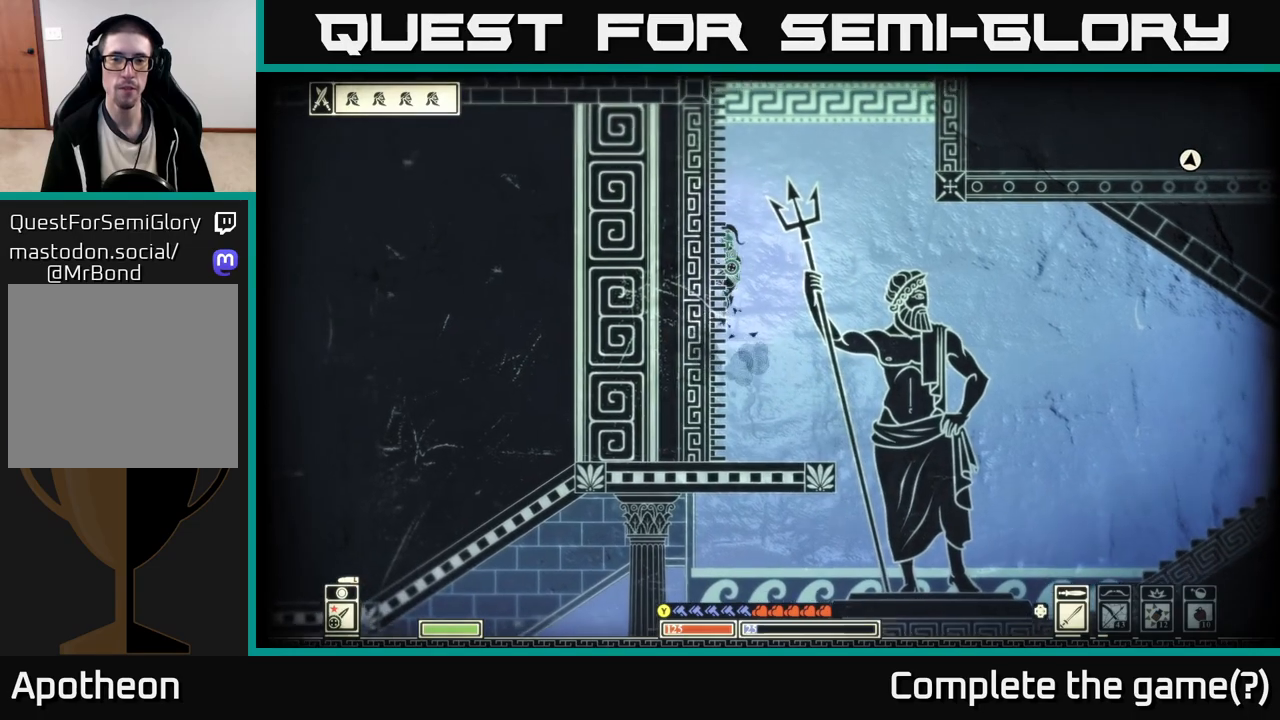
{"buttons": ["A"], "left_stick": "left", "right_stick": "center", "events": [[17, "A", "up"], [117, "A", "down"], [333, "A", "up"], [450, "A", "down"]]}
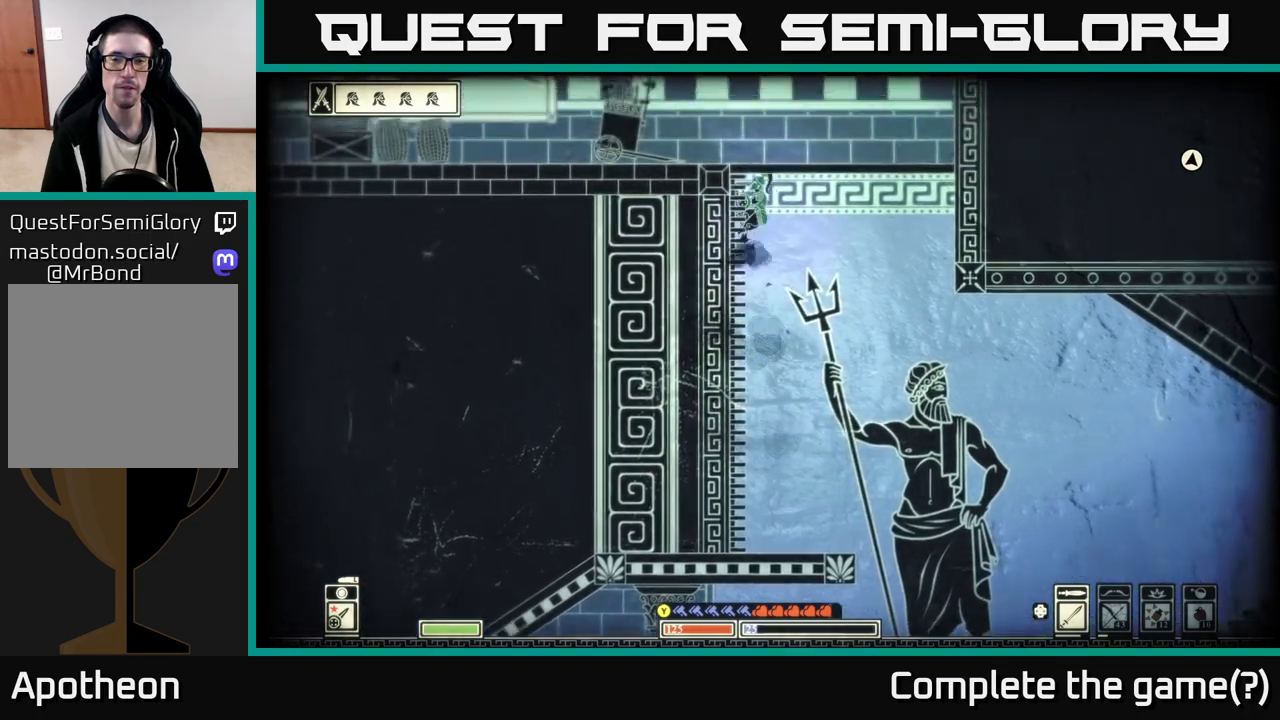
{"buttons": [], "left_stick": "left", "right_stick": "center", "events": [[150, "A", "up"], [300, "A", "down"], [483, "A", "up"]]}
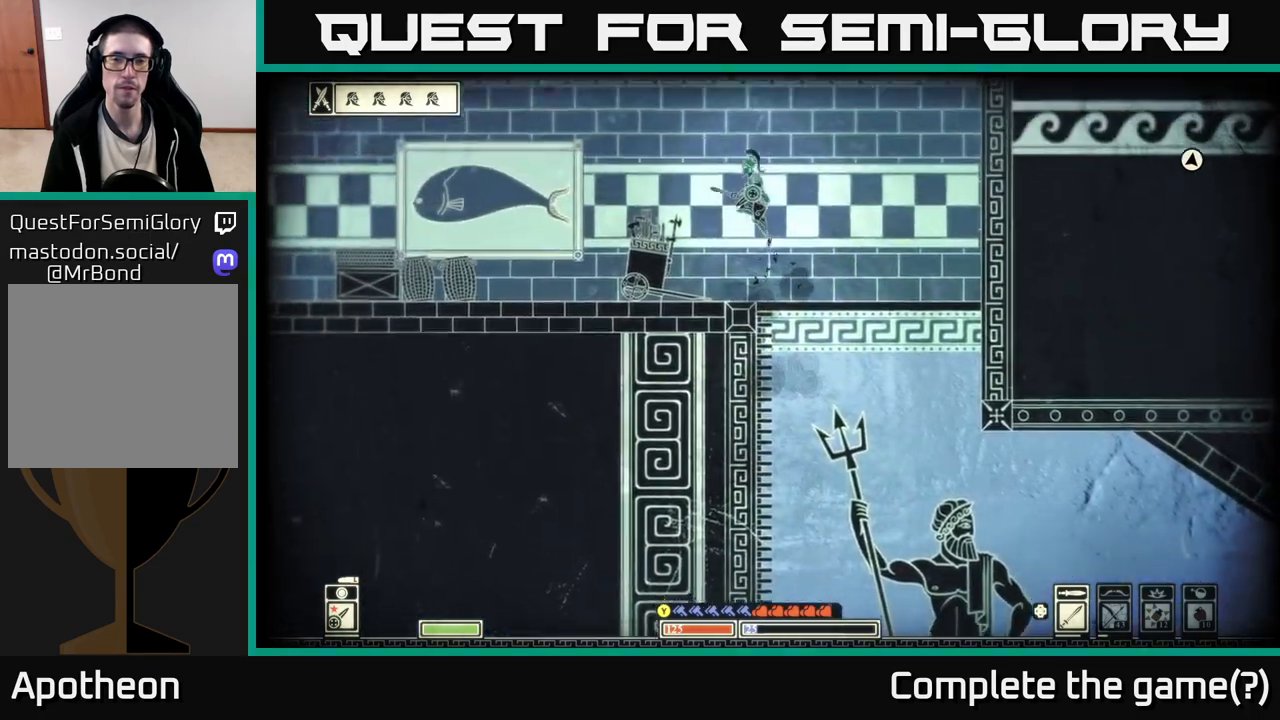
{"buttons": [], "left_stick": "left", "right_stick": "left", "events": [[383, "right_stick", "left"]]}
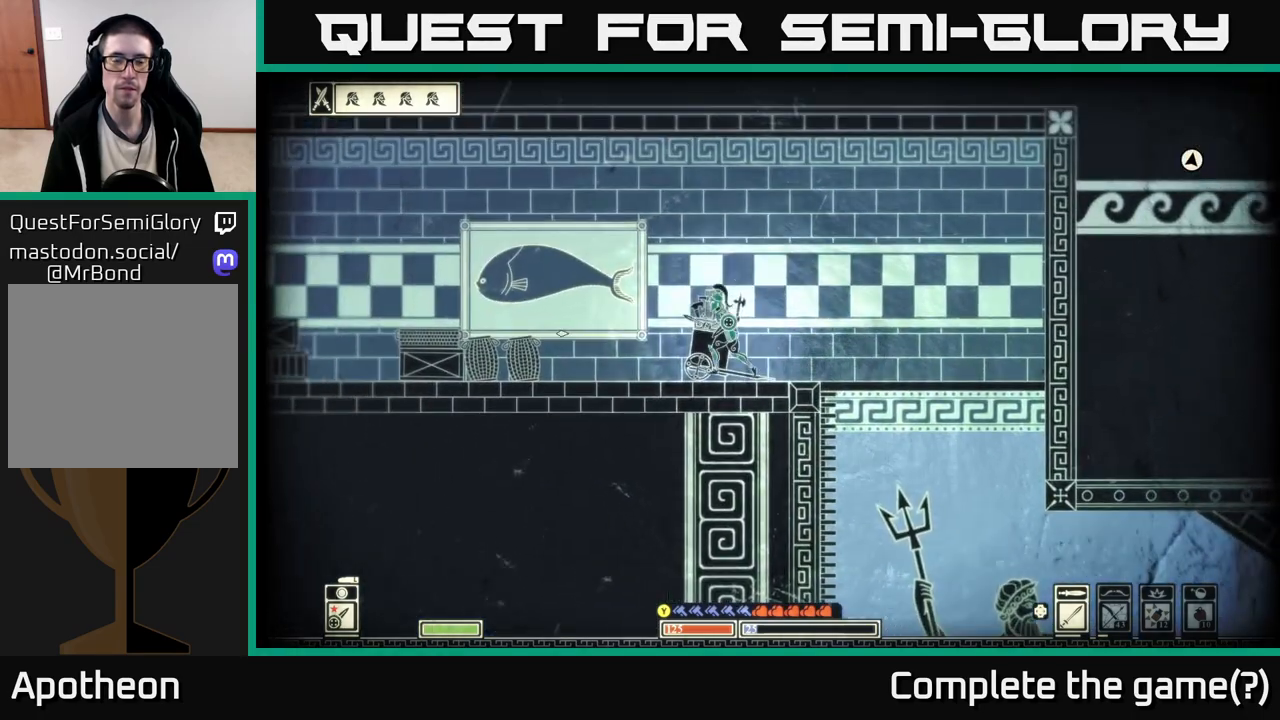
{"buttons": ["R2"], "left_stick": "left", "right_stick": "left", "events": [[417, "R2", "down"]]}
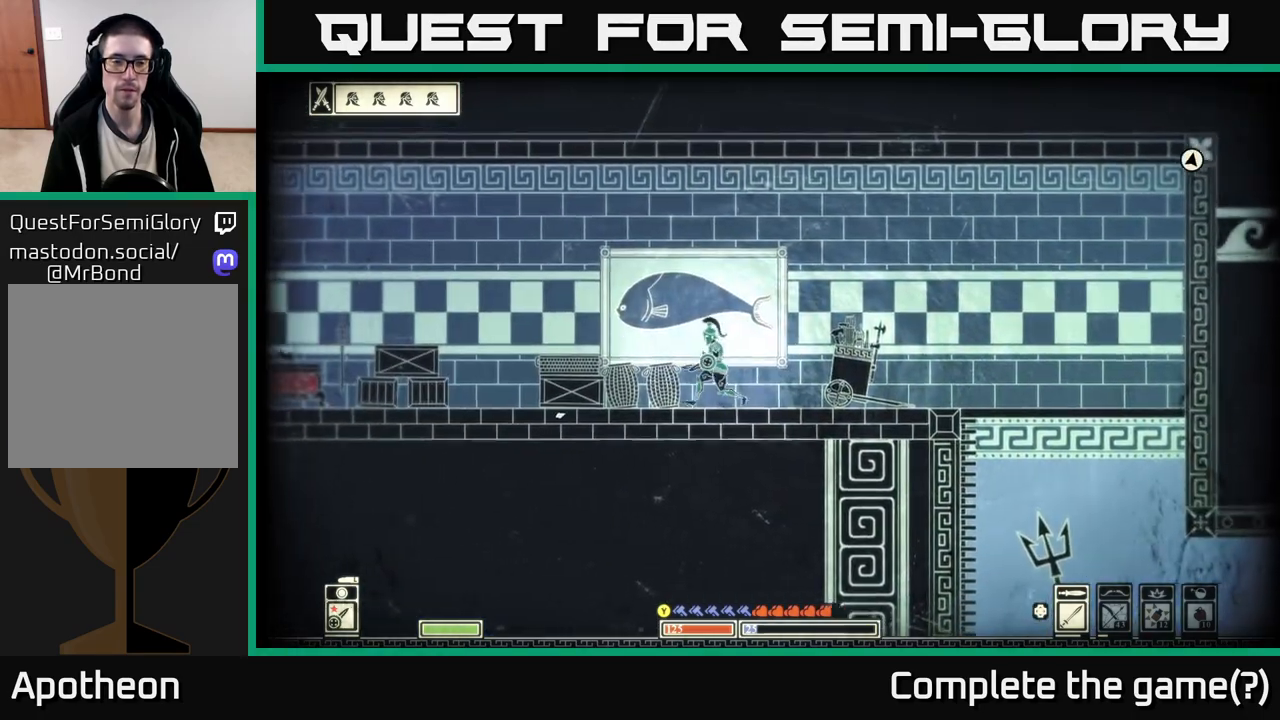
{"buttons": [], "left_stick": "left", "right_stick": "left", "events": [[33, "R2", "up"]]}
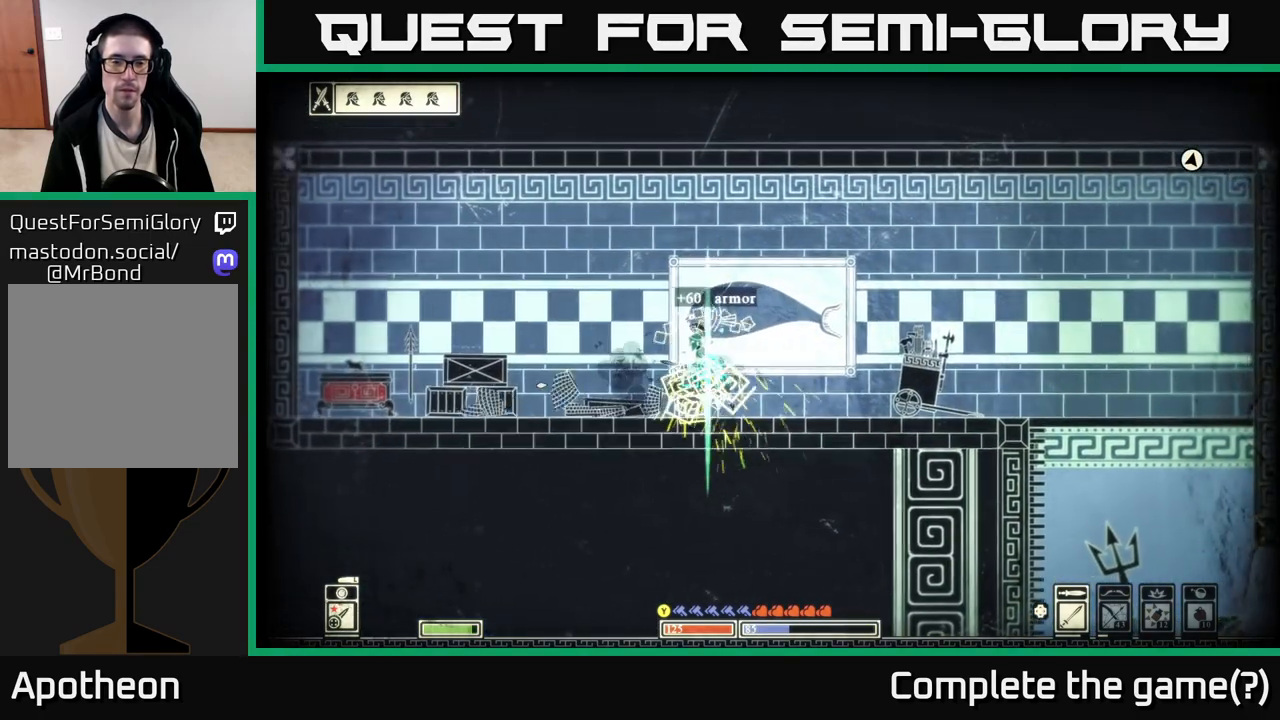
{"buttons": [], "left_stick": "left", "right_stick": "left", "events": []}
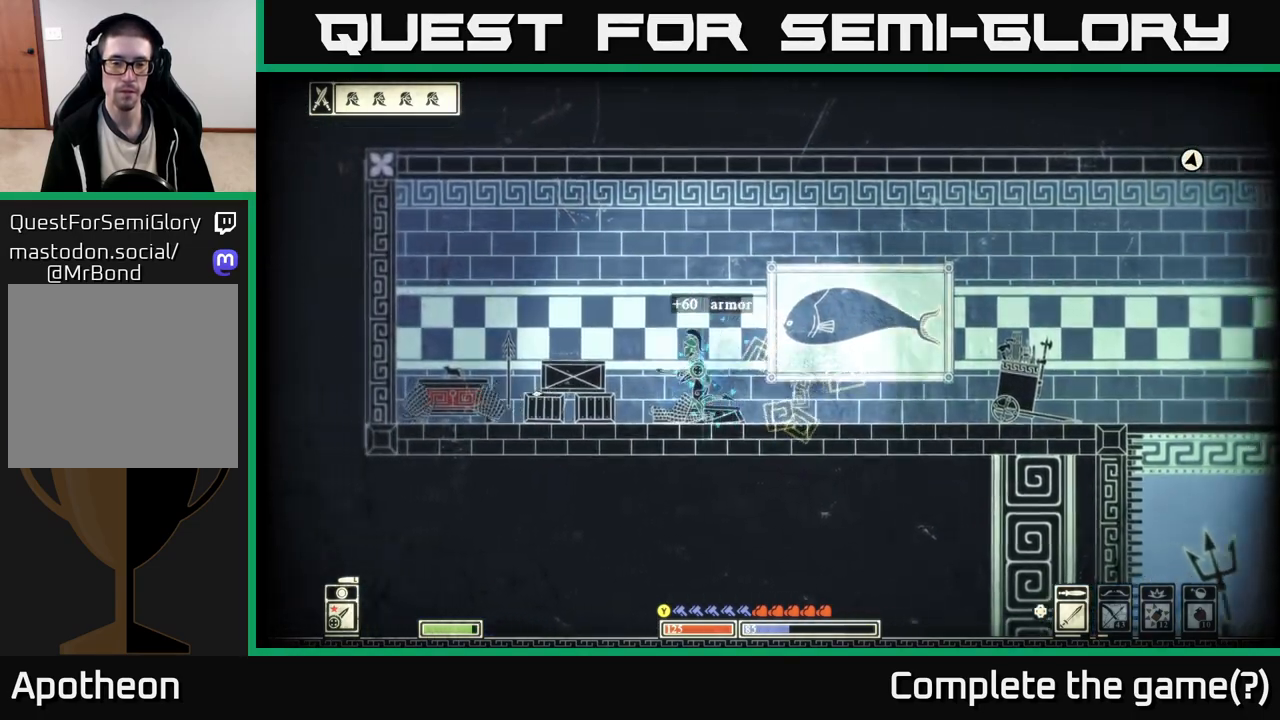
{"buttons": [], "left_stick": "left", "right_stick": "down-left", "events": [[67, "R2", "down"], [117, "right_stick", "down-left"], [167, "R2", "up"]]}
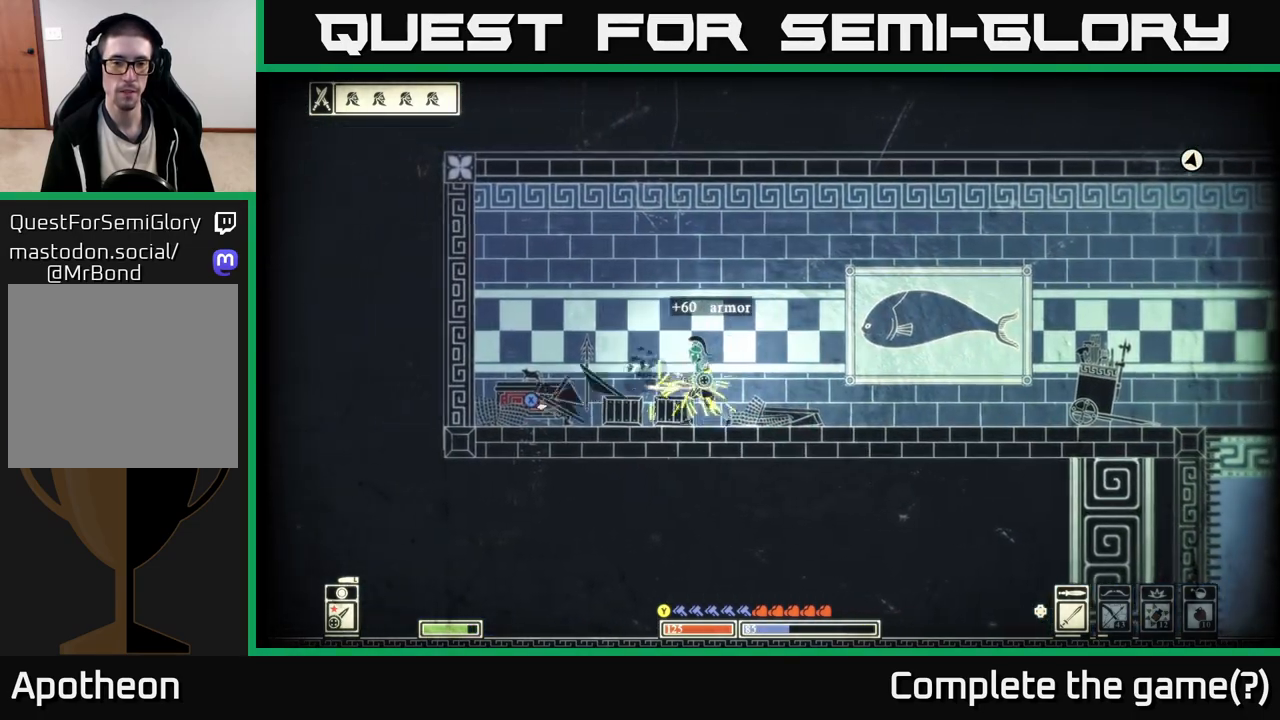
{"buttons": [], "left_stick": "down-right", "right_stick": "down-left", "events": [[217, "R2", "down"], [217, "left_stick", "center"], [300, "right_stick", "down"], [333, "R2", "up"], [383, "left_stick", "down-right"], [450, "right_stick", "down-left"]]}